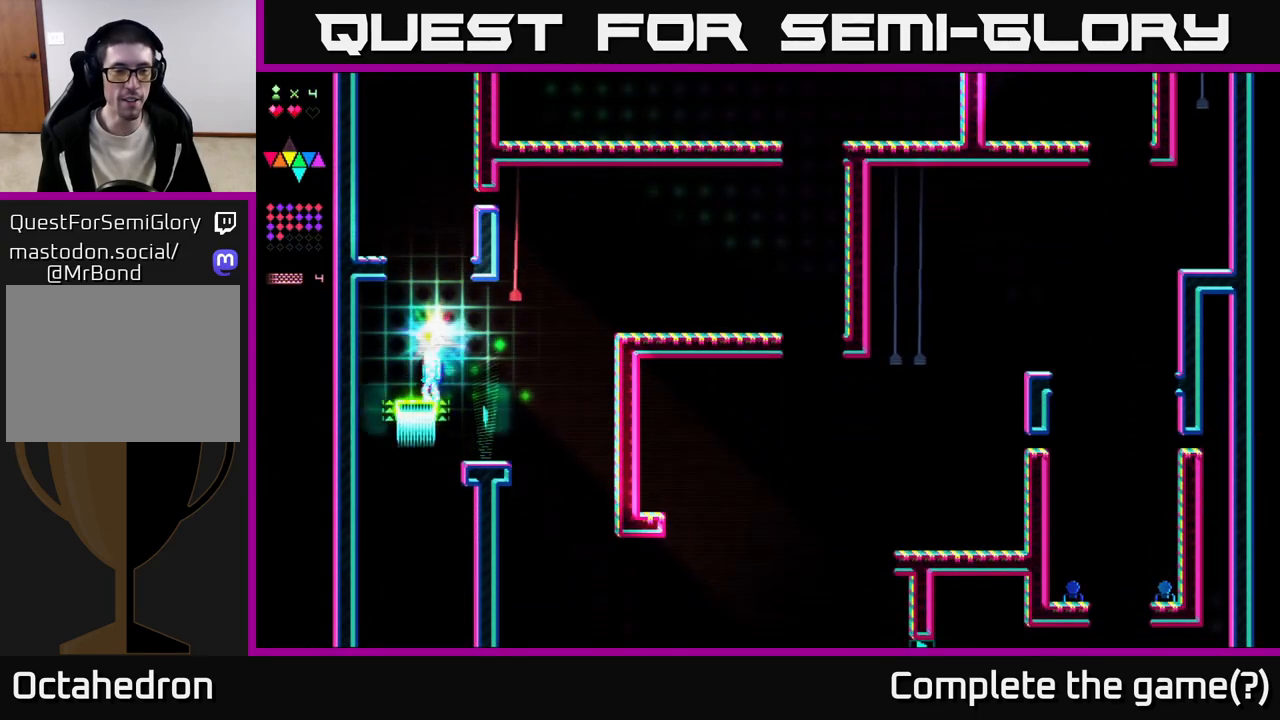
Gameplay with a controller (Xbox layout); each line is a JSON object with the inputs held at the frame after it. "events" lists button and stick changes between this image and that frame as [ms after this image, input, new state], when the widget could be followed in between. Not read: left_stick.
{"buttons": [], "right_stick": "center", "events": [[150, "R2", "up"], [417, "DPAD_LEFT", "down"], [467, "DPAD_LEFT", "up"]]}
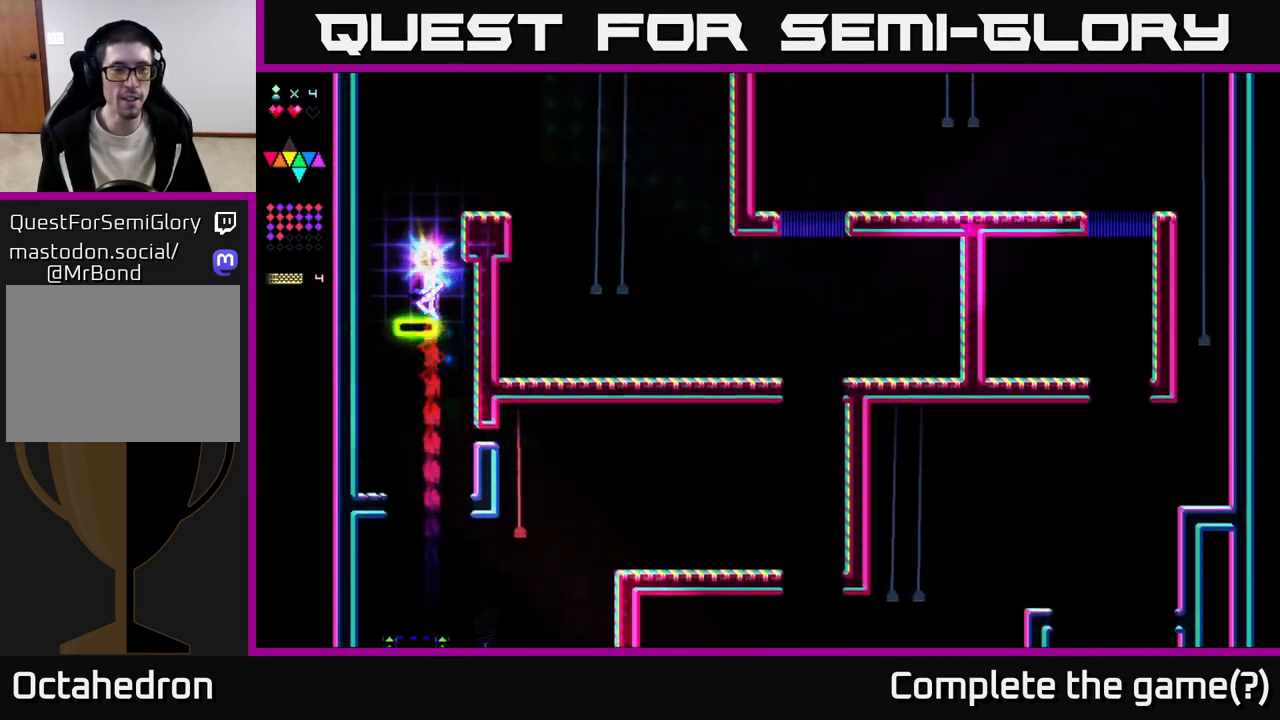
{"buttons": [], "right_stick": "center", "events": [[317, "DPAD_RIGHT", "down"], [350, "DPAD_RIGHT", "up"]]}
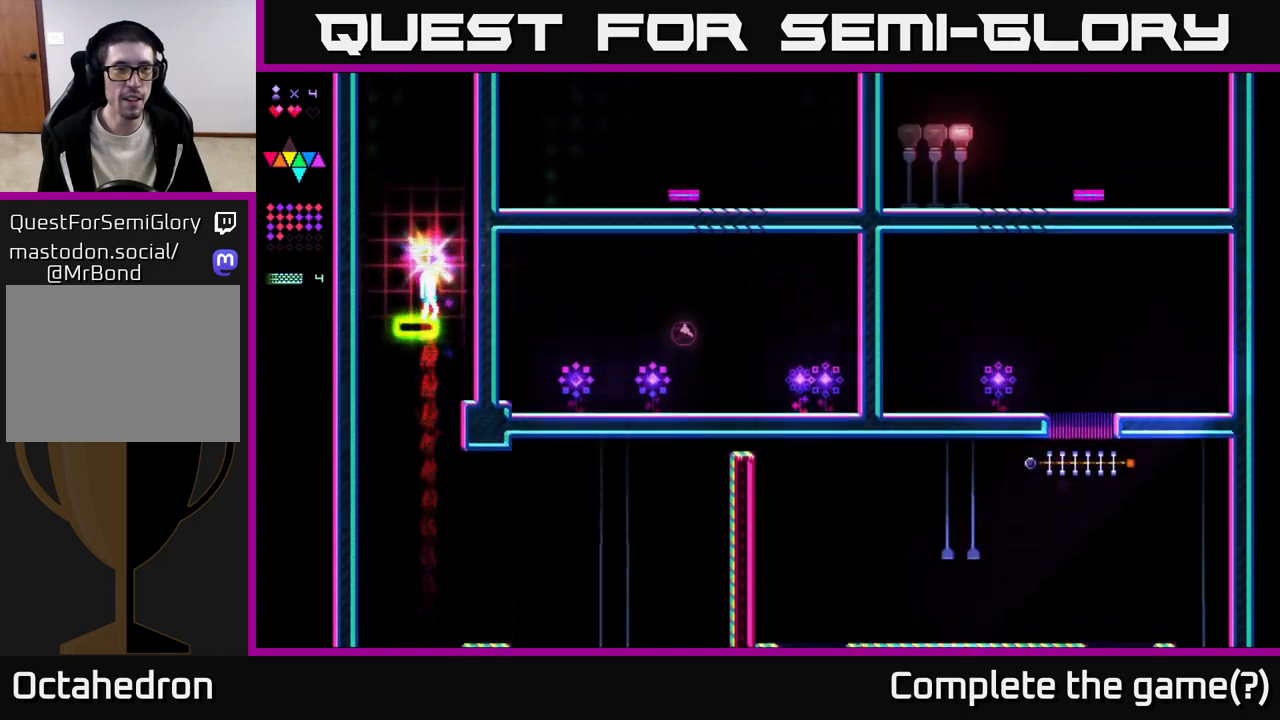
{"buttons": [], "right_stick": "center", "events": []}
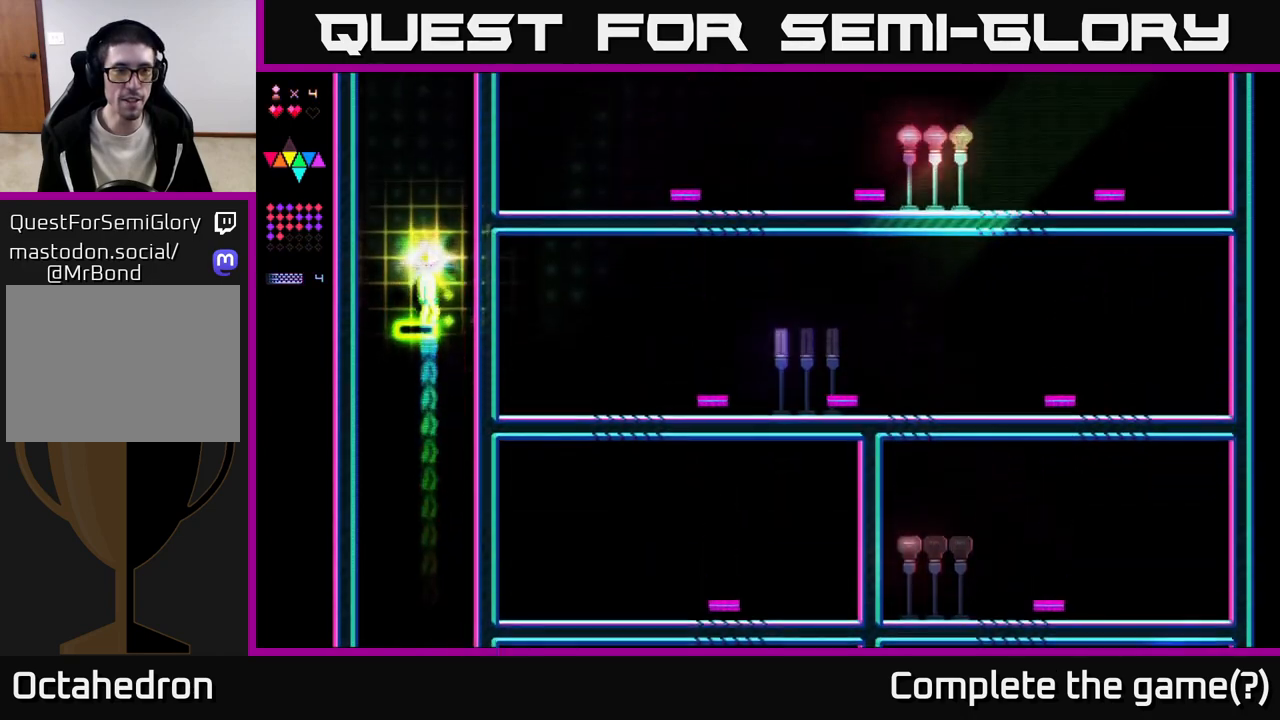
{"buttons": [], "right_stick": "center", "events": []}
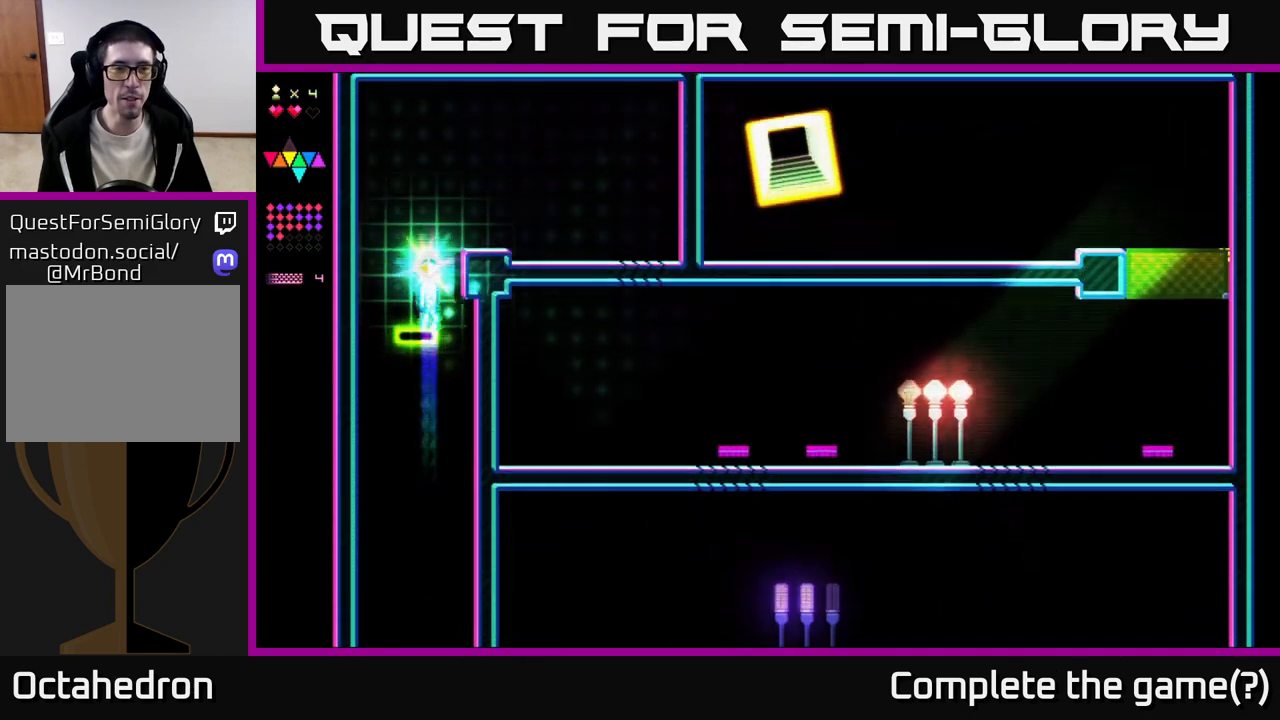
{"buttons": ["A", "DPAD_RIGHT"], "right_stick": "center", "events": [[433, "DPAD_RIGHT", "down"], [483, "A", "down"]]}
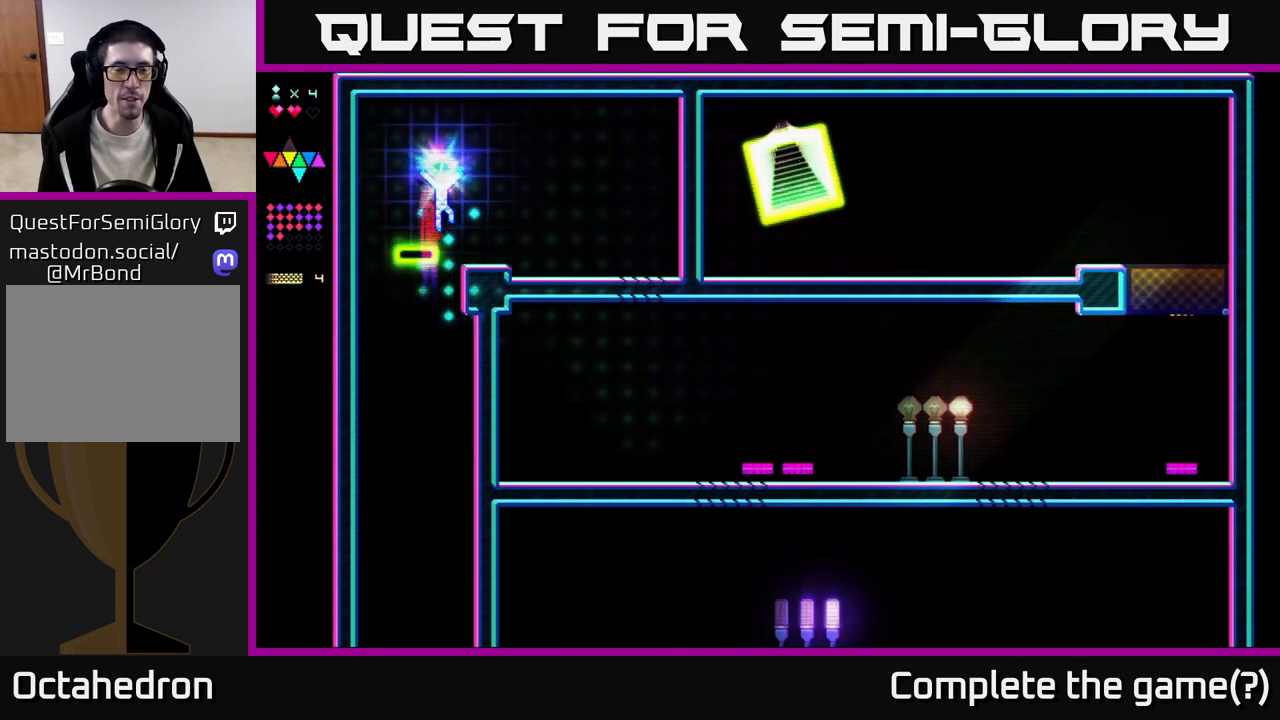
{"buttons": ["DPAD_RIGHT"], "right_stick": "center", "events": [[83, "A", "up"]]}
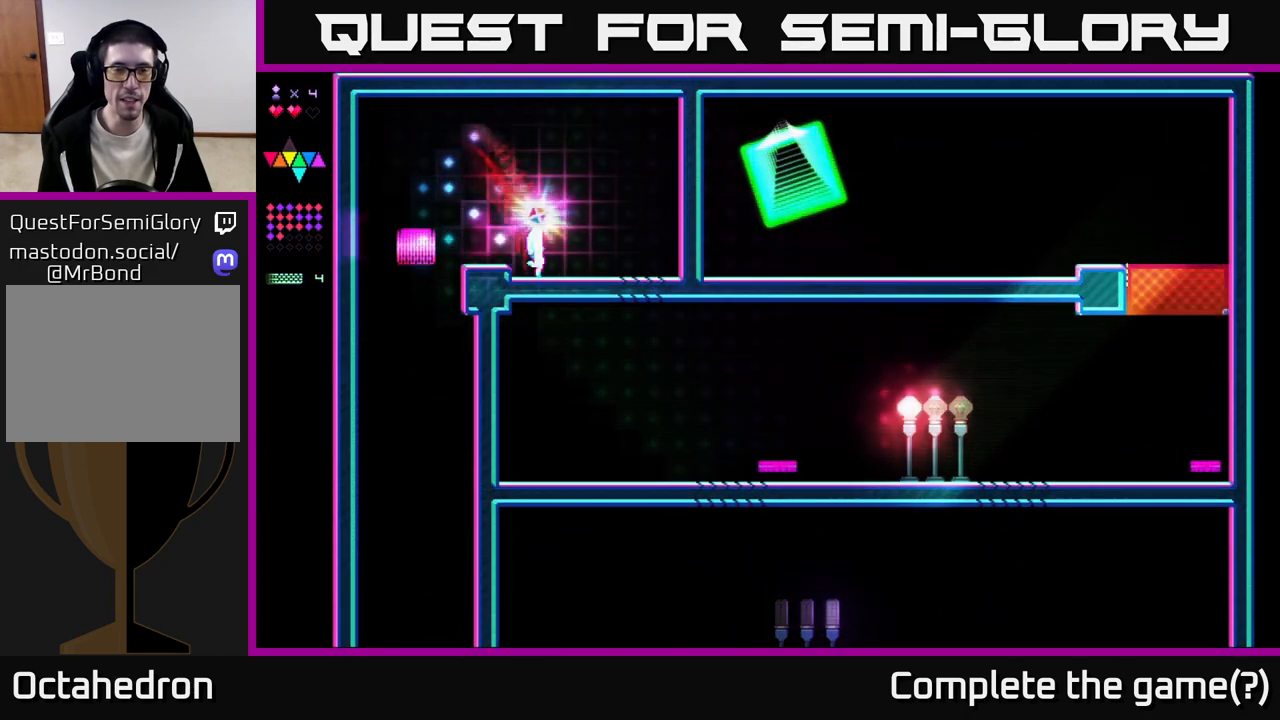
{"buttons": ["R2", "DPAD_RIGHT"], "right_stick": "center", "events": [[183, "A", "down"], [467, "A", "up"], [483, "R2", "down"]]}
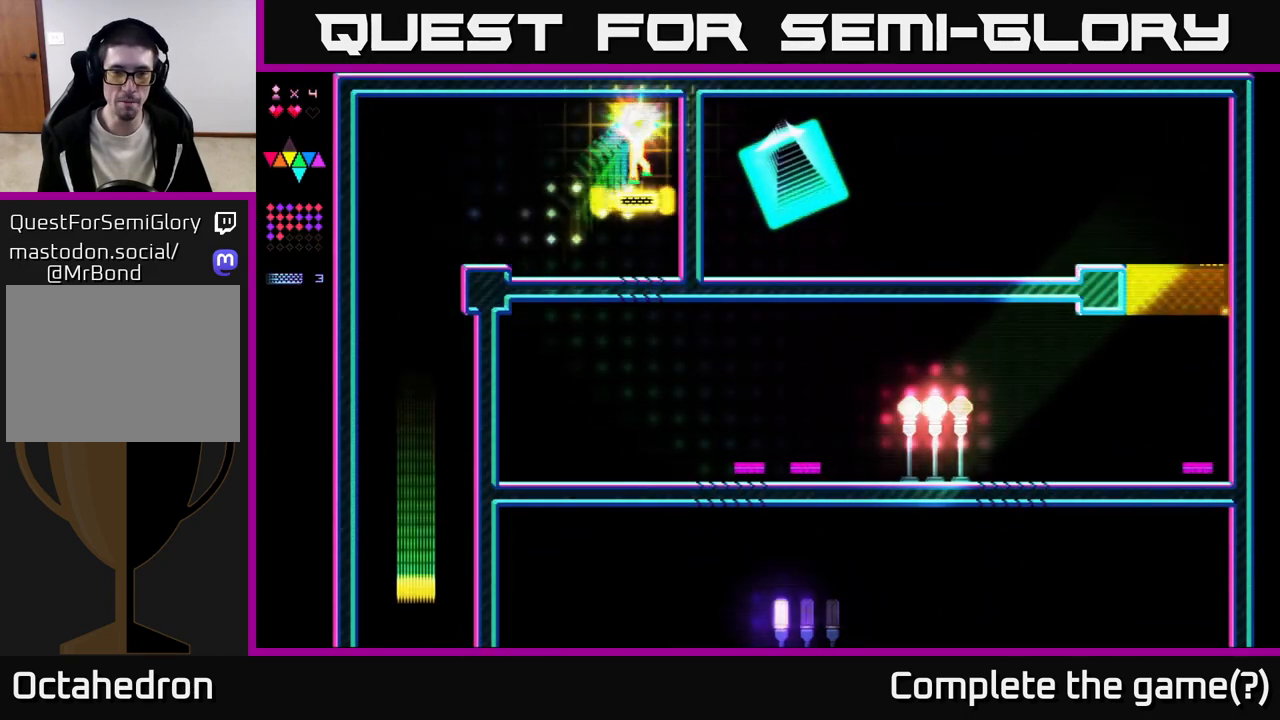
{"buttons": ["DPAD_LEFT"], "right_stick": "center", "events": [[33, "DPAD_RIGHT", "up"], [100, "DPAD_LEFT", "down"], [200, "R2", "up"]]}
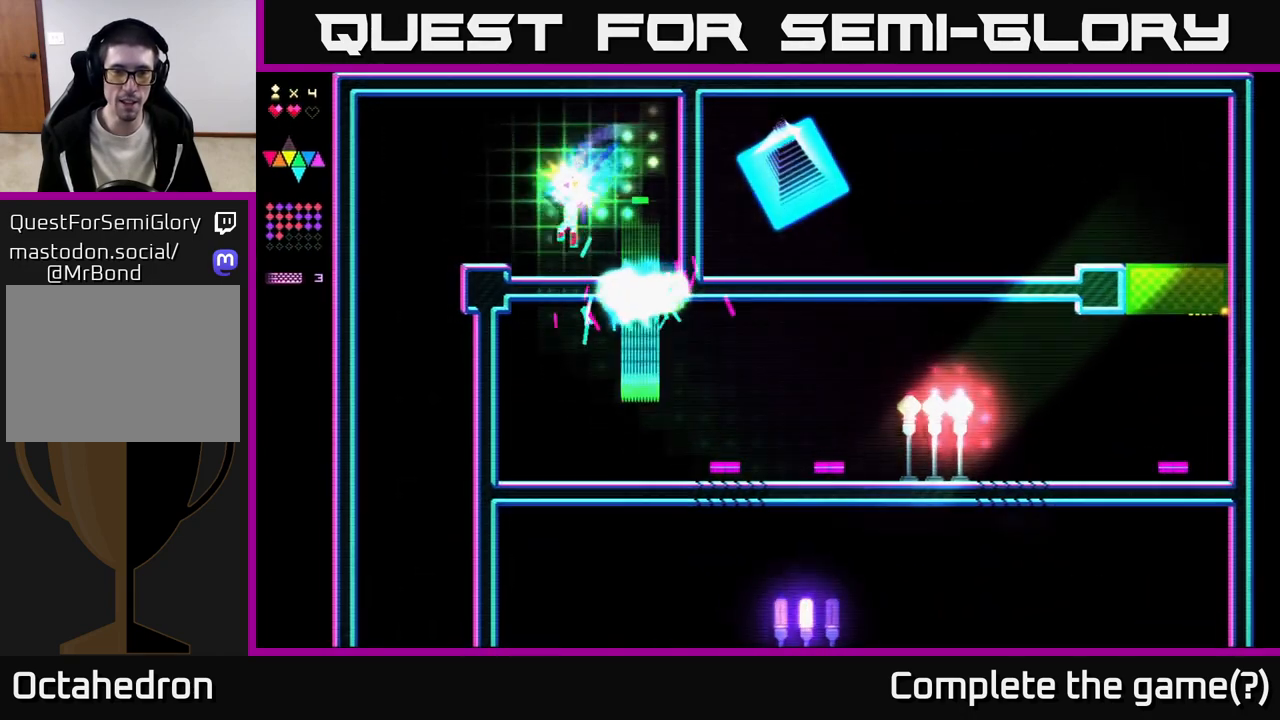
{"buttons": ["DPAD_RIGHT"], "right_stick": "center", "events": [[17, "DPAD_LEFT", "up"], [100, "DPAD_RIGHT", "down"]]}
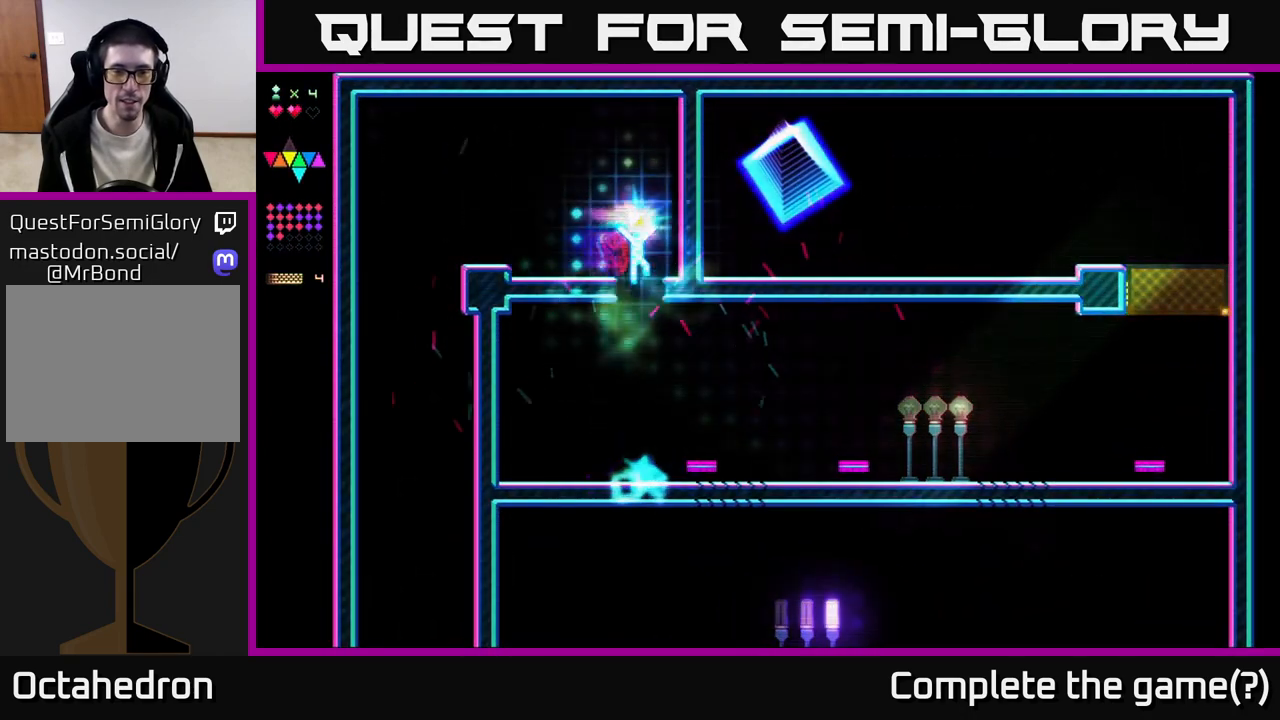
{"buttons": ["R2", "DPAD_RIGHT"], "right_stick": "center", "events": [[300, "R2", "down"]]}
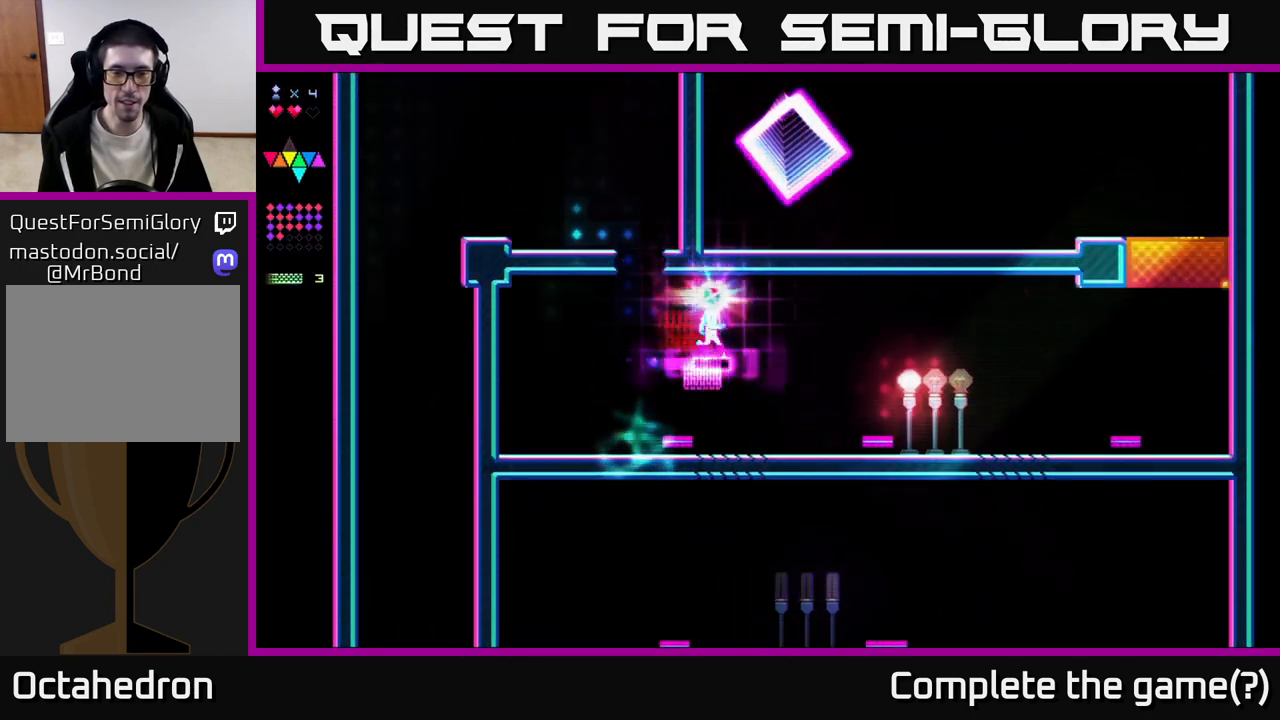
{"buttons": ["DPAD_LEFT"], "right_stick": "center", "events": [[250, "R2", "up"], [450, "DPAD_RIGHT", "up"], [500, "DPAD_LEFT", "down"]]}
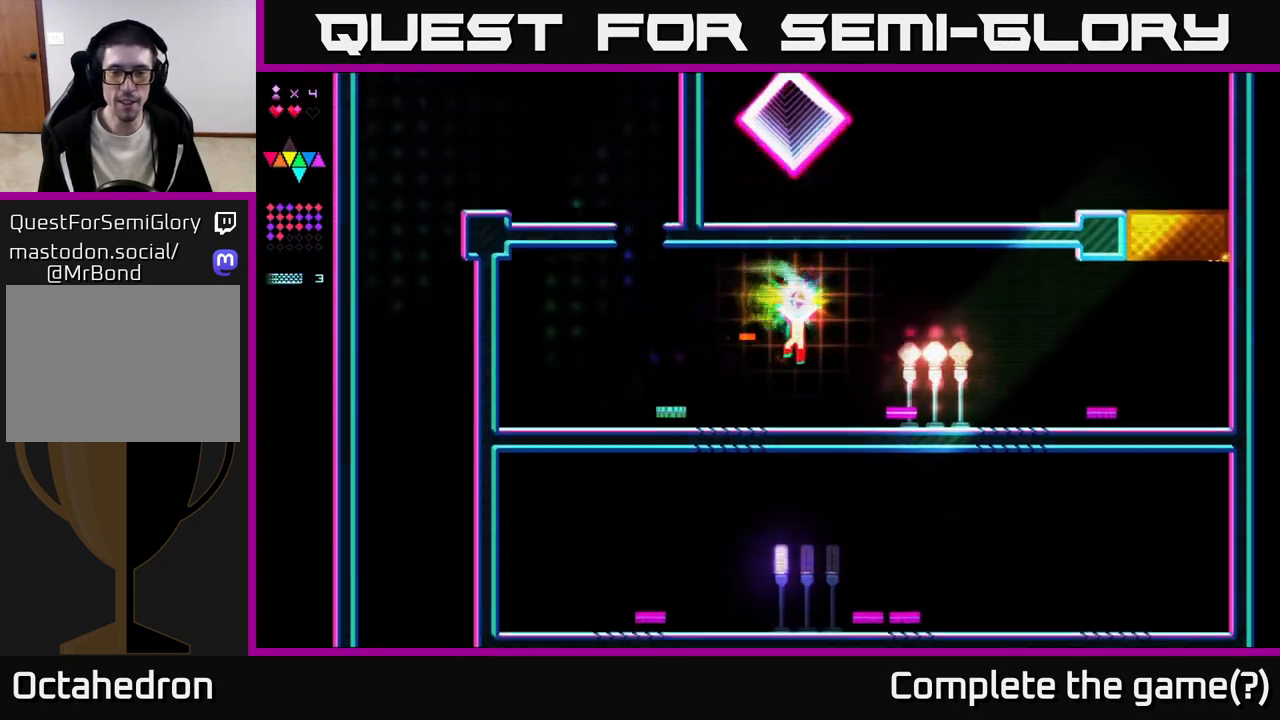
{"buttons": [], "right_stick": "center", "events": [[67, "DPAD_LEFT", "up"], [200, "DPAD_LEFT", "down"], [250, "A", "down"], [417, "A", "up"], [500, "DPAD_LEFT", "up"]]}
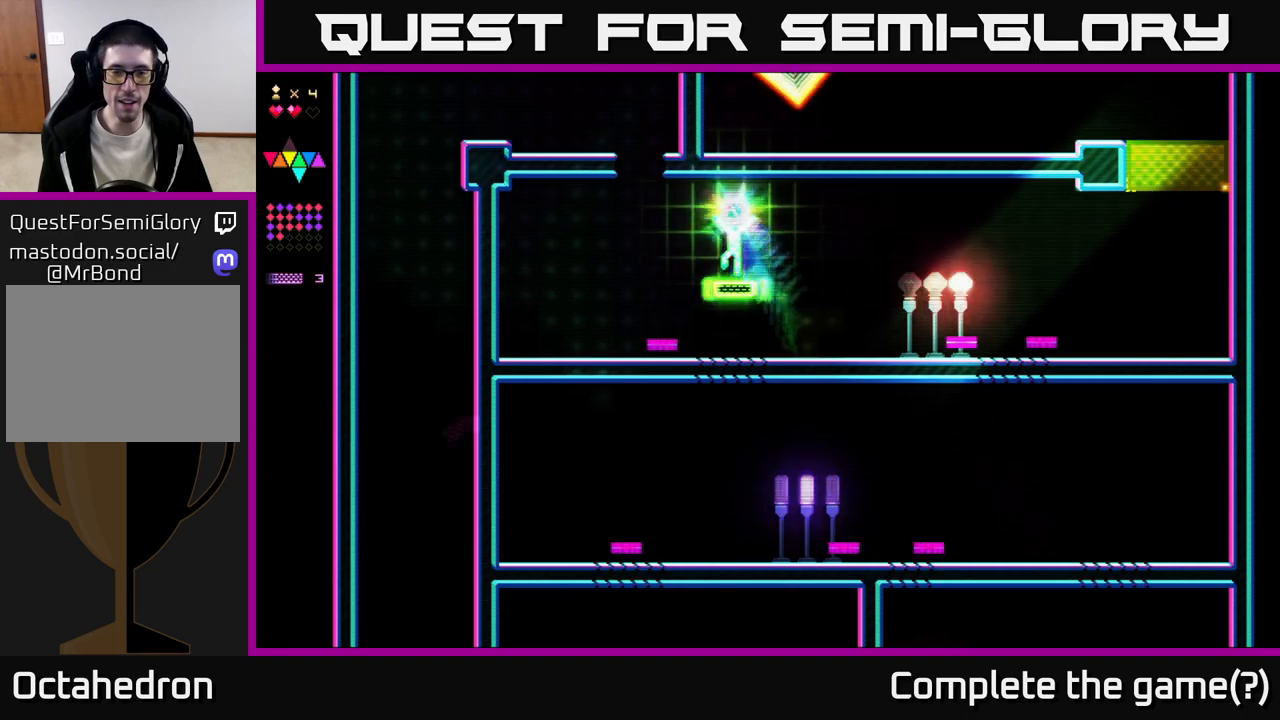
{"buttons": ["R2", "DPAD_RIGHT"], "right_stick": "center", "events": [[17, "R2", "down"], [233, "DPAD_RIGHT", "down"]]}
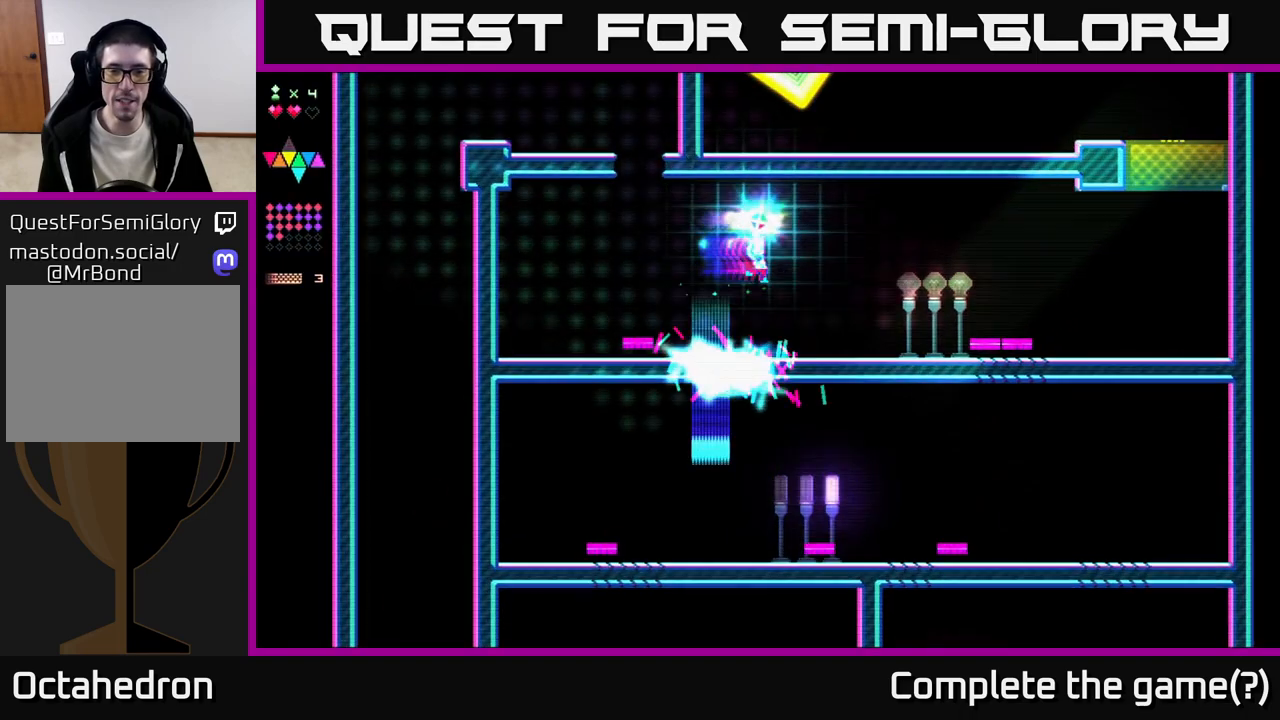
{"buttons": ["DPAD_RIGHT"], "right_stick": "center", "events": [[33, "R2", "up"]]}
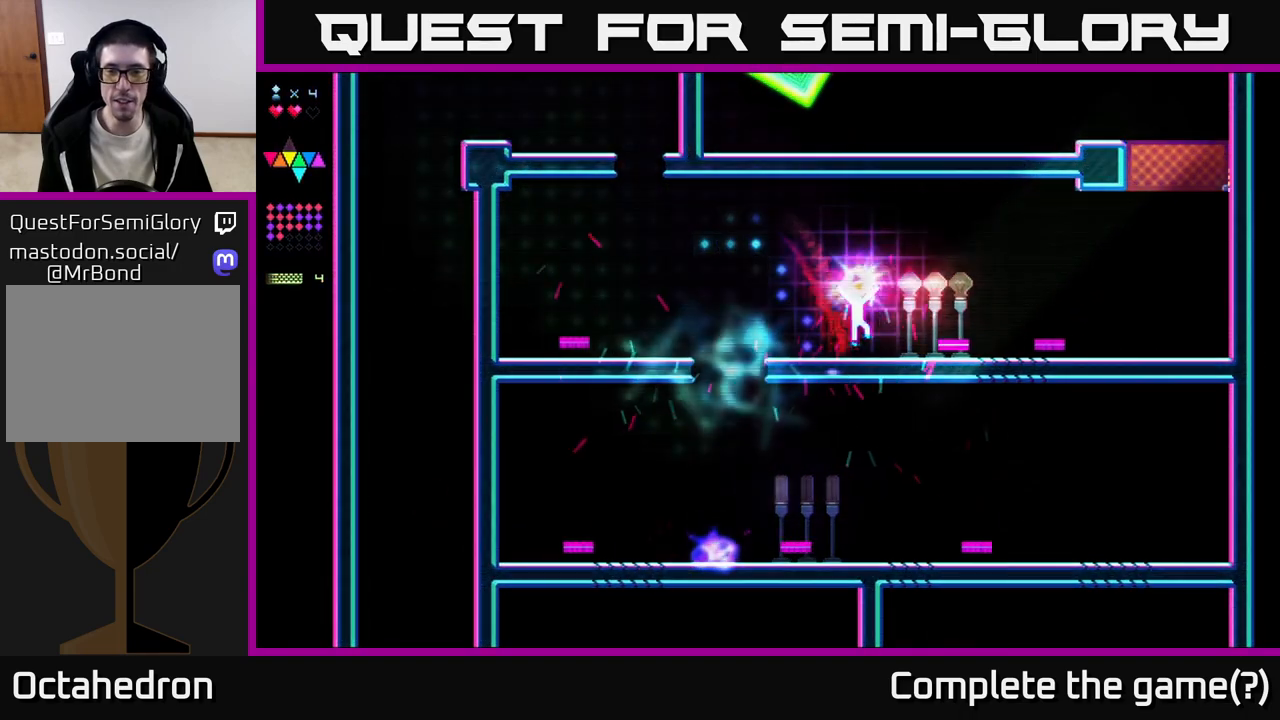
{"buttons": ["R2", "DPAD_RIGHT"], "right_stick": "center", "events": [[50, "A", "down"], [167, "A", "up"], [183, "R2", "down"]]}
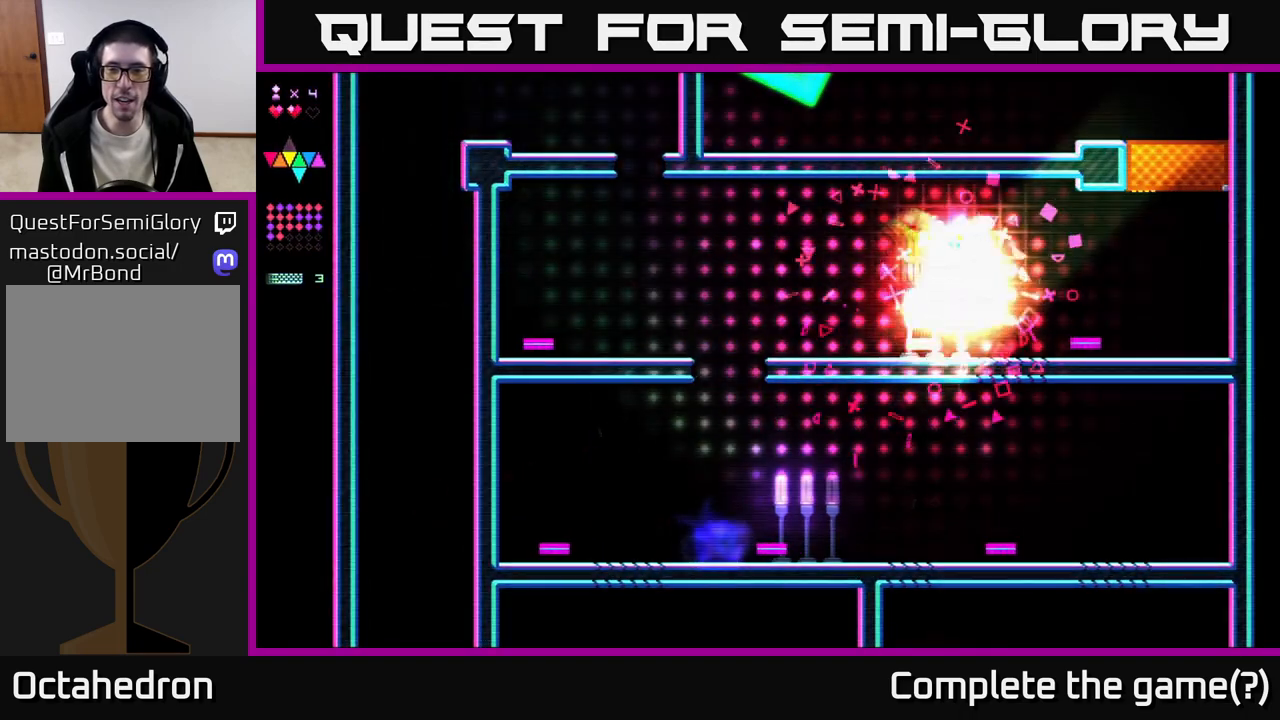
{"buttons": [], "right_stick": "center", "events": [[300, "DPAD_RIGHT", "up"], [333, "DPAD_LEFT", "down"], [417, "R2", "up"], [467, "DPAD_LEFT", "up"]]}
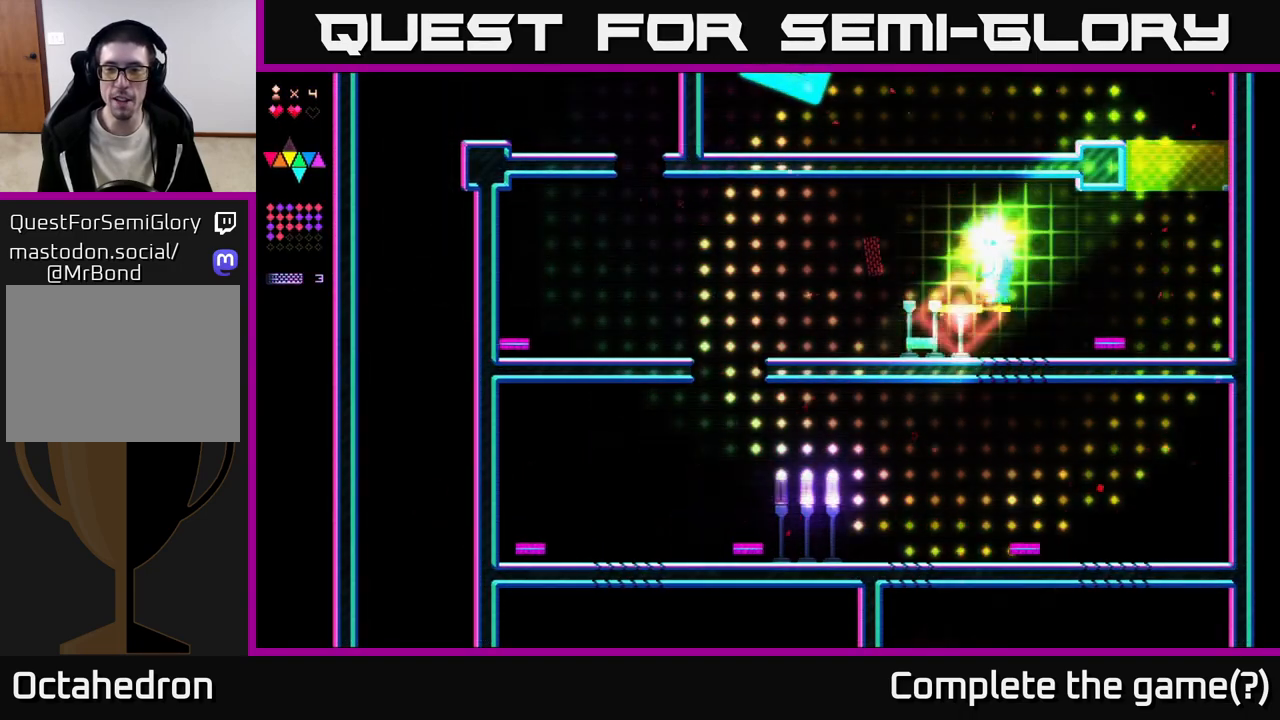
{"buttons": ["R2"], "right_stick": "center", "events": [[200, "DPAD_RIGHT", "down"], [283, "DPAD_RIGHT", "up"], [350, "A", "down"], [450, "R2", "down"], [467, "A", "up"]]}
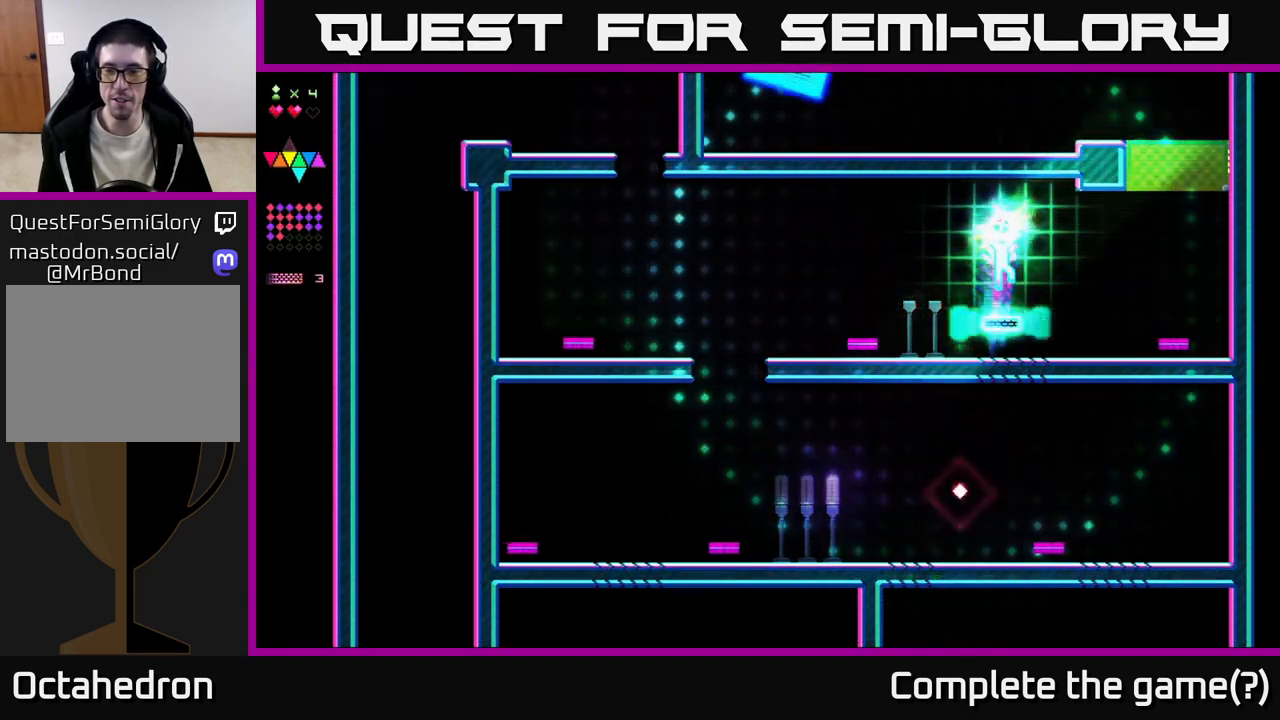
{"buttons": [], "right_stick": "center", "events": [[200, "DPAD_RIGHT", "down"], [283, "DPAD_RIGHT", "up"], [483, "R2", "up"]]}
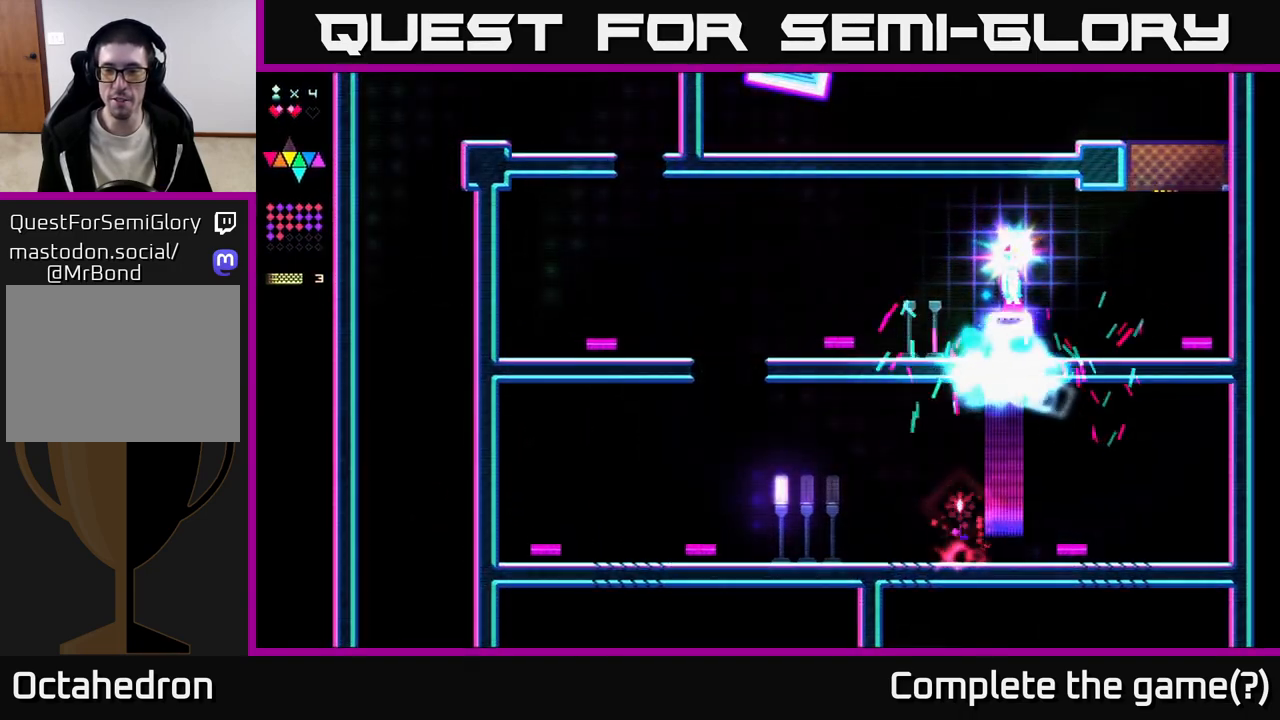
{"buttons": [], "right_stick": "center", "events": [[250, "A", "down"], [300, "A", "up"]]}
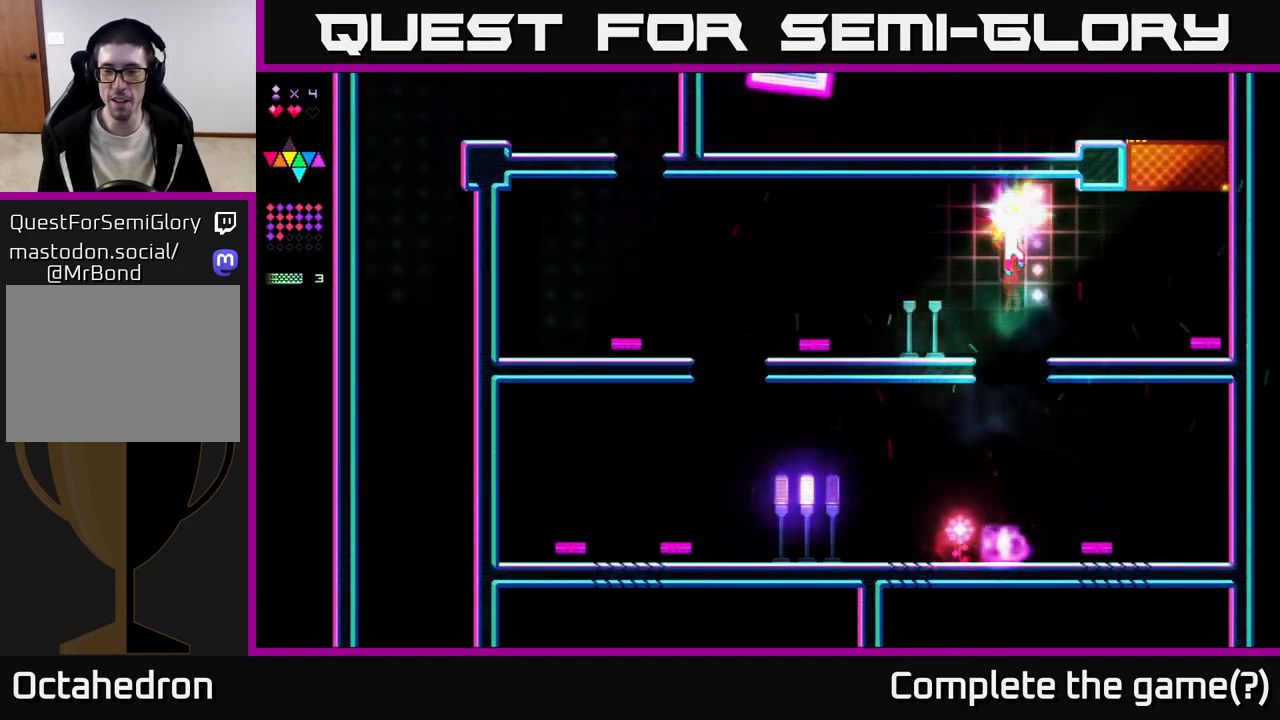
{"buttons": ["DPAD_LEFT"], "right_stick": "center", "events": [[417, "DPAD_LEFT", "down"]]}
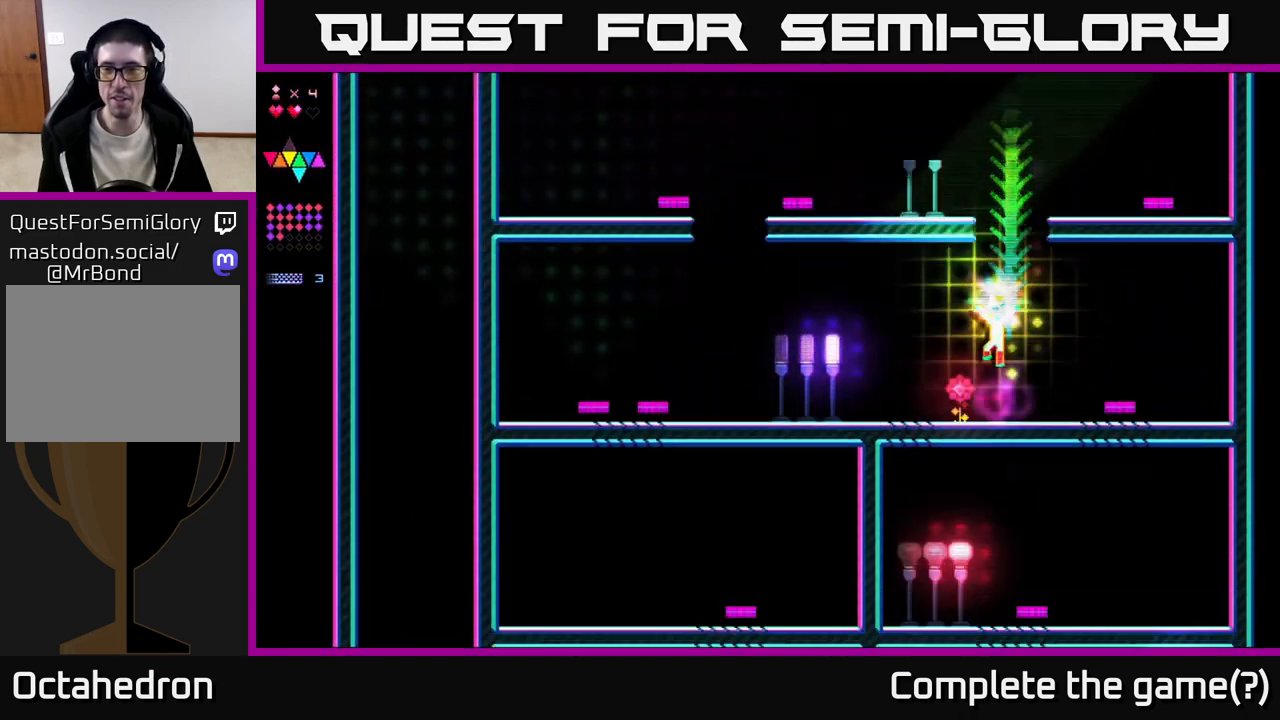
{"buttons": ["DPAD_LEFT"], "right_stick": "center", "events": [[317, "A", "down"], [483, "A", "up"]]}
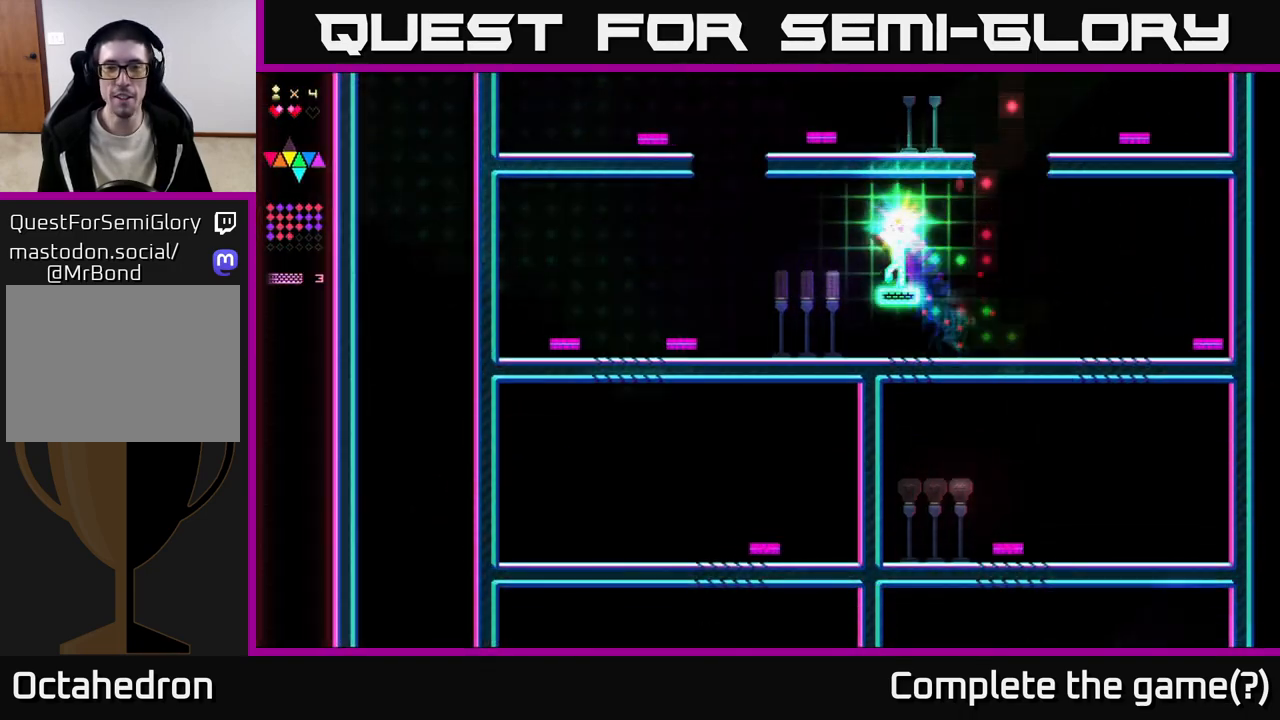
{"buttons": ["R2", "DPAD_LEFT"], "right_stick": "center", "events": [[33, "R2", "down"]]}
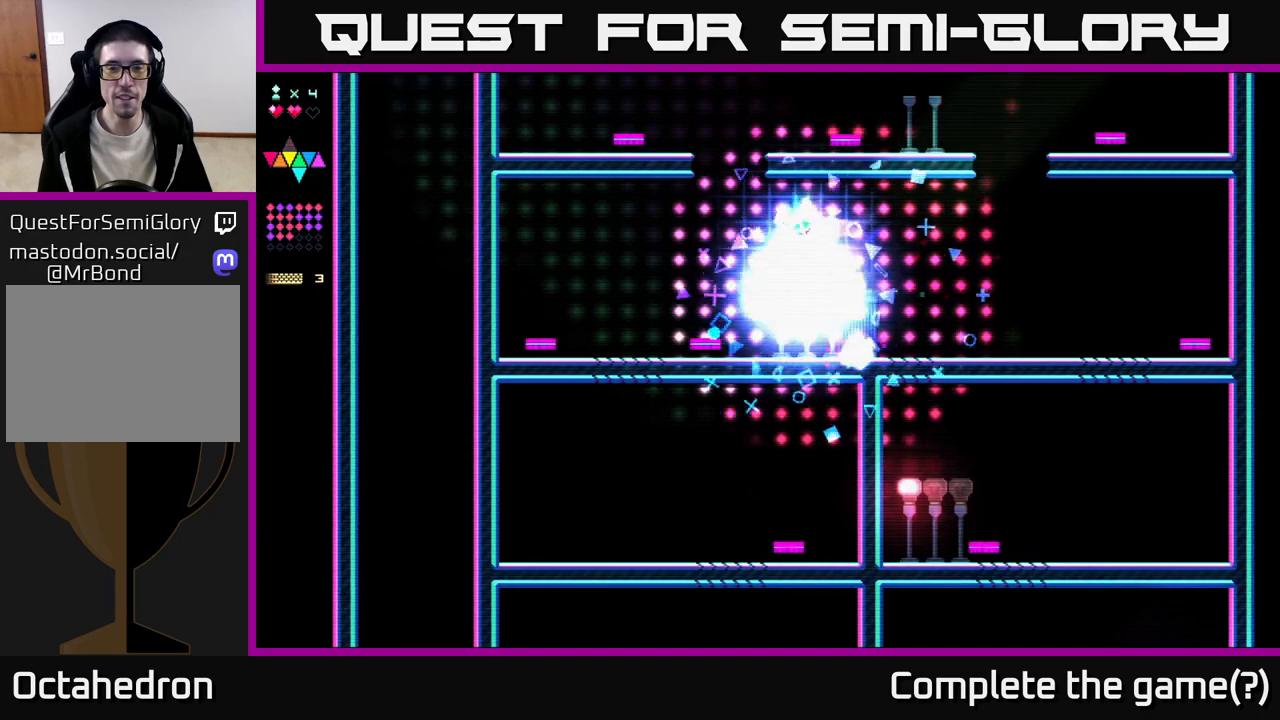
{"buttons": ["DPAD_LEFT"], "right_stick": "center", "events": [[367, "R2", "up"], [417, "A", "down"], [483, "A", "up"]]}
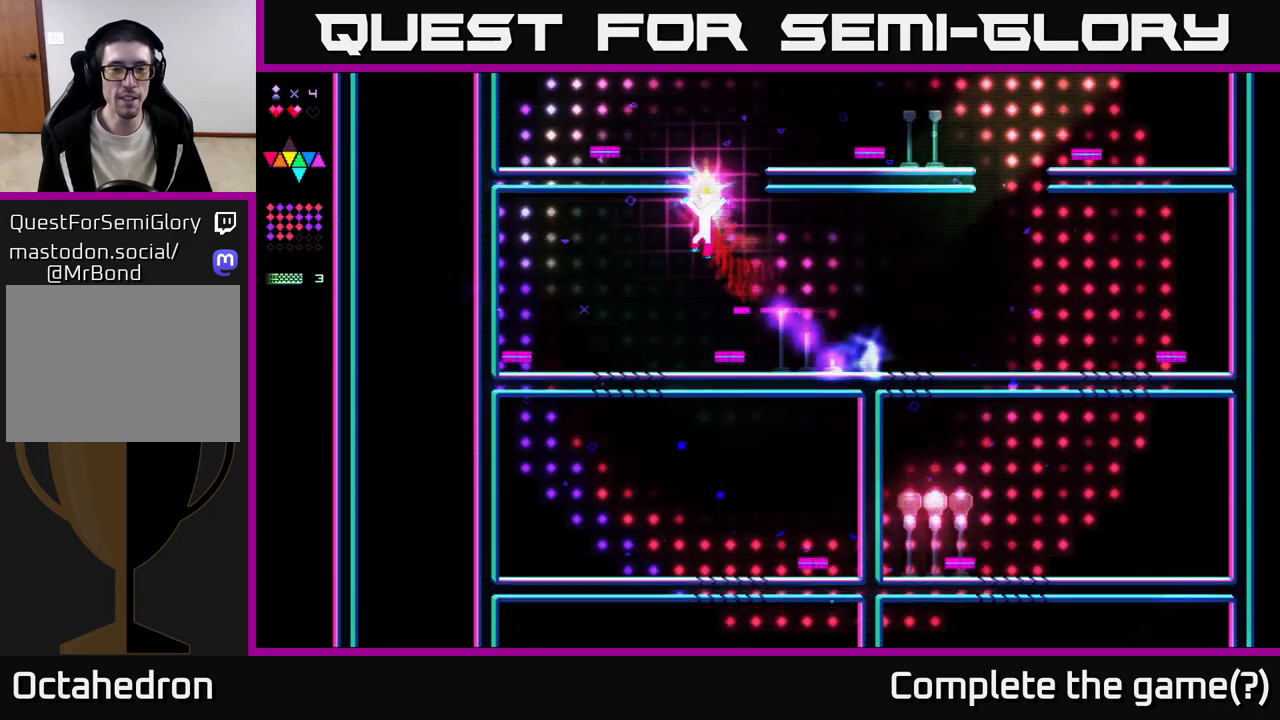
{"buttons": ["R2"], "right_stick": "center", "events": [[117, "DPAD_LEFT", "up"], [133, "DPAD_LEFT", "down"], [383, "R2", "down"], [400, "DPAD_LEFT", "up"]]}
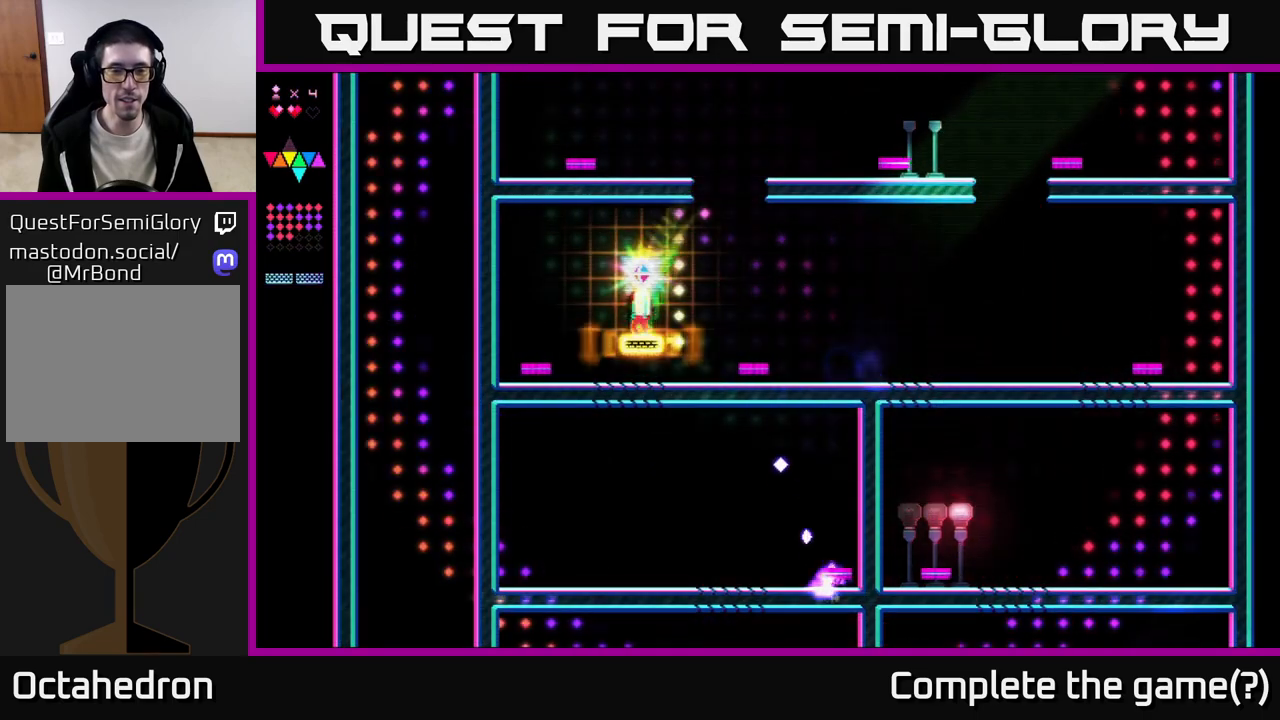
{"buttons": [], "right_stick": "center", "events": [[67, "DPAD_RIGHT", "down"], [167, "DPAD_RIGHT", "up"], [200, "R2", "up"], [250, "DPAD_LEFT", "down"], [383, "DPAD_LEFT", "up"]]}
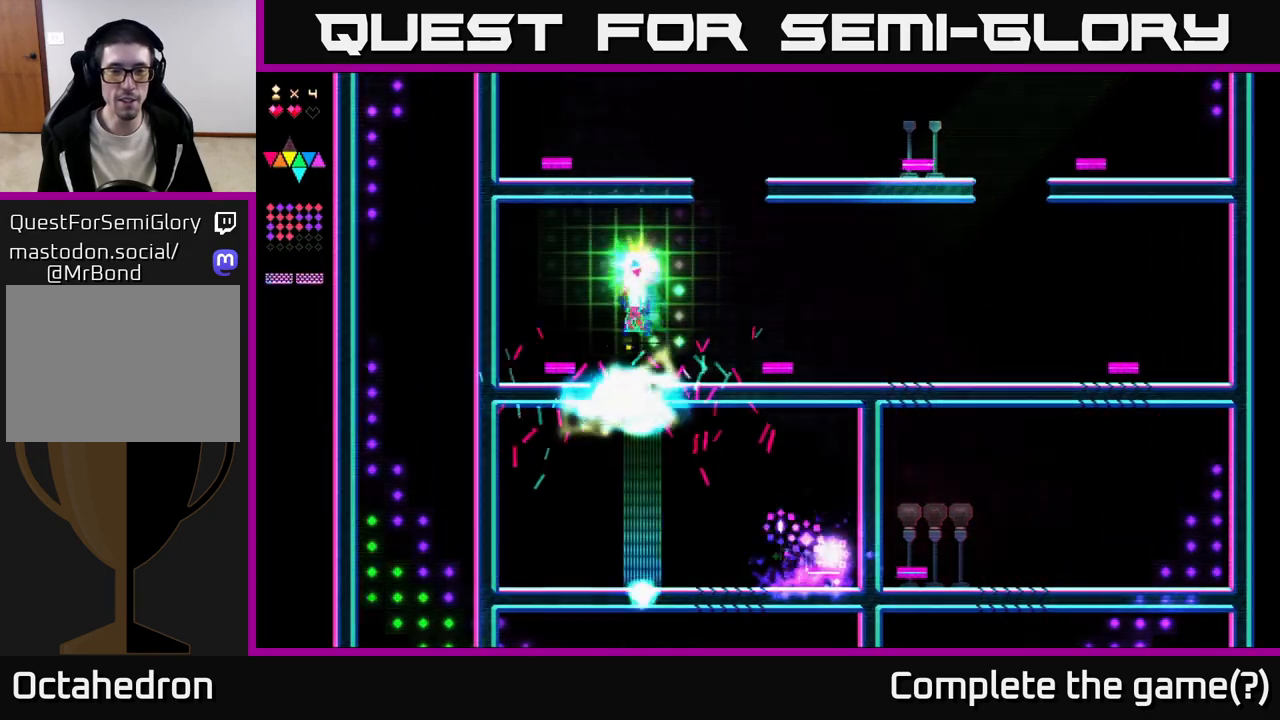
{"buttons": [], "right_stick": "center", "events": [[50, "A", "down"], [100, "A", "up"]]}
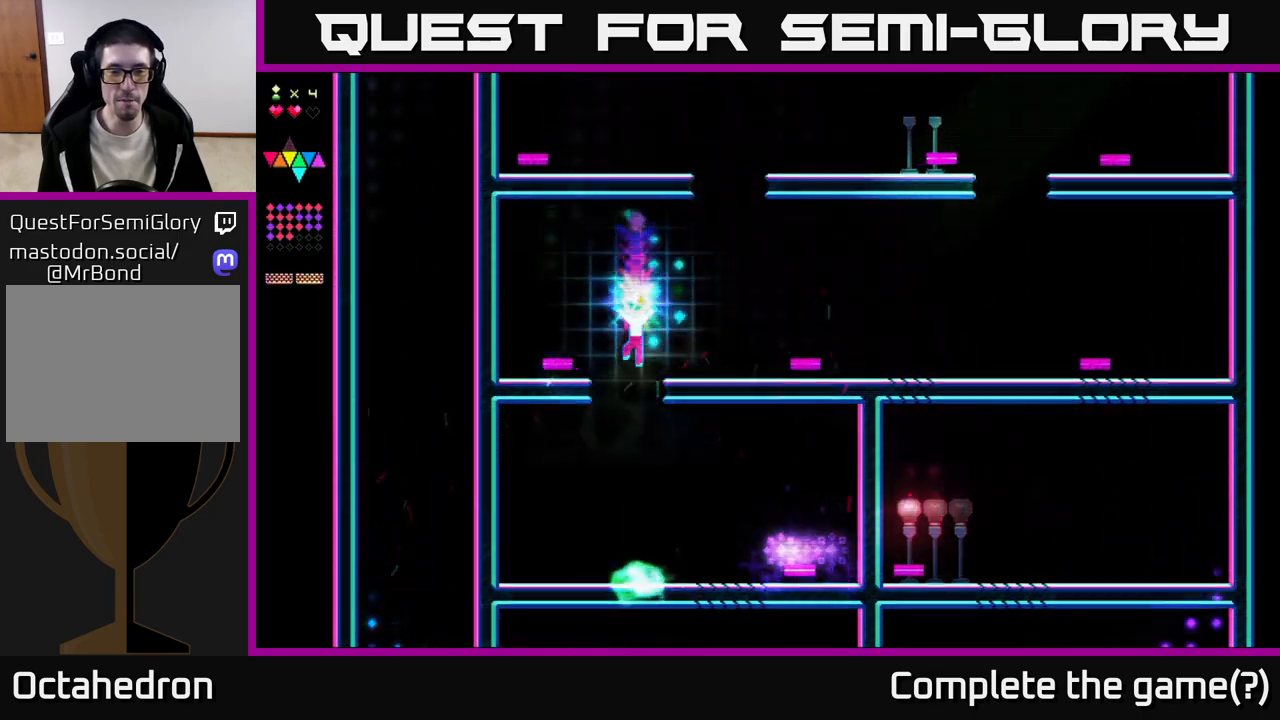
{"buttons": ["DPAD_RIGHT"], "right_stick": "center", "events": [[300, "DPAD_RIGHT", "down"]]}
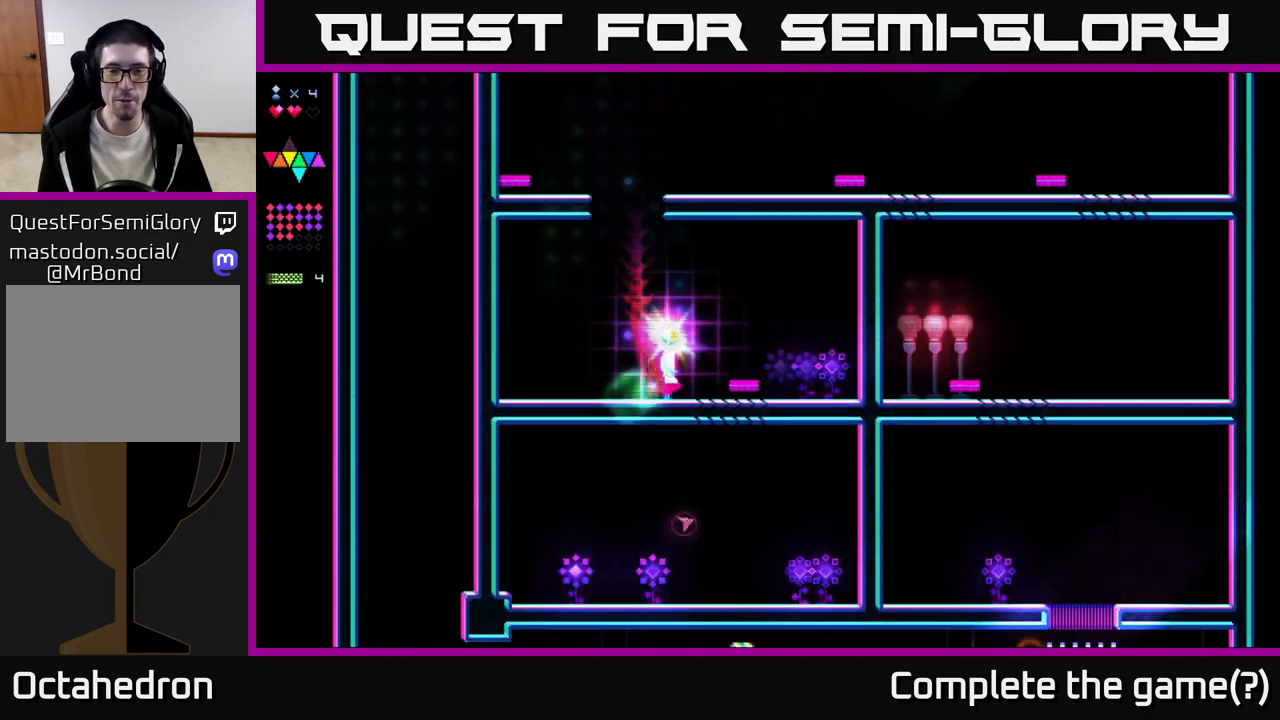
{"buttons": ["R2"], "right_stick": "center", "events": [[100, "A", "down"], [350, "A", "up"], [367, "DPAD_RIGHT", "up"], [400, "DPAD_LEFT", "down"], [467, "DPAD_LEFT", "up"], [483, "R2", "down"]]}